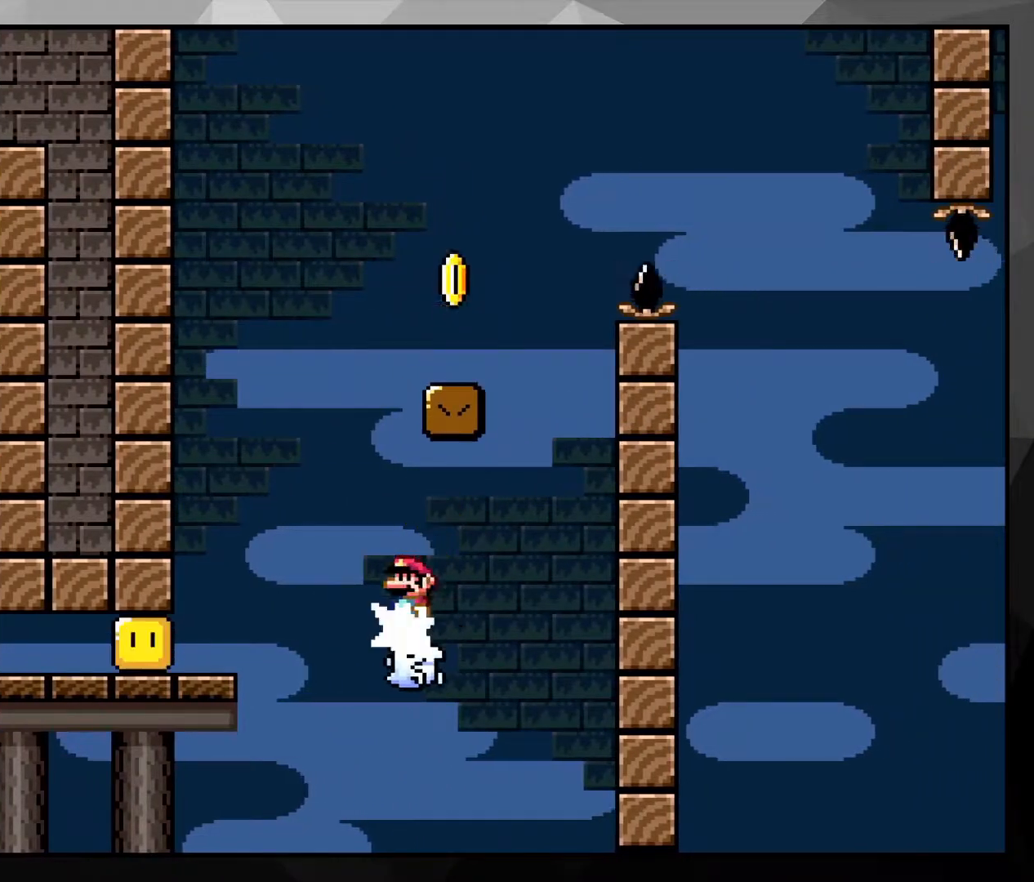
Gameplay with a controller (Nintendo layout); each line is a JSON object with the inputs held at the frame after it. "events" lists button and stick changes between this image and that frame as [ms after this image, input, new state], when the widget could be followed in between. Not read: L3 R3.
{"buttons": ["X", "DPAD_RIGHT"], "events": [[100, "DPAD_RIGHT", "down"], [350, "A", "up"]]}
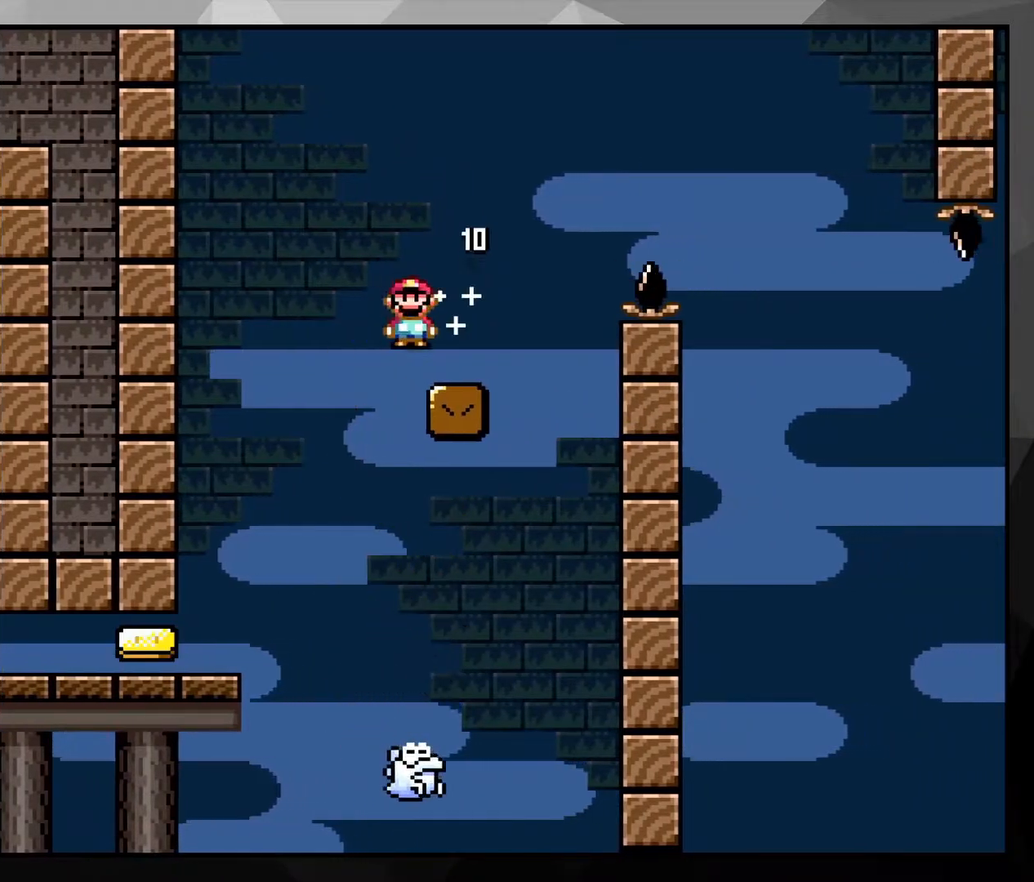
{"buttons": ["A", "X", "DPAD_RIGHT"], "events": [[67, "A", "down"]]}
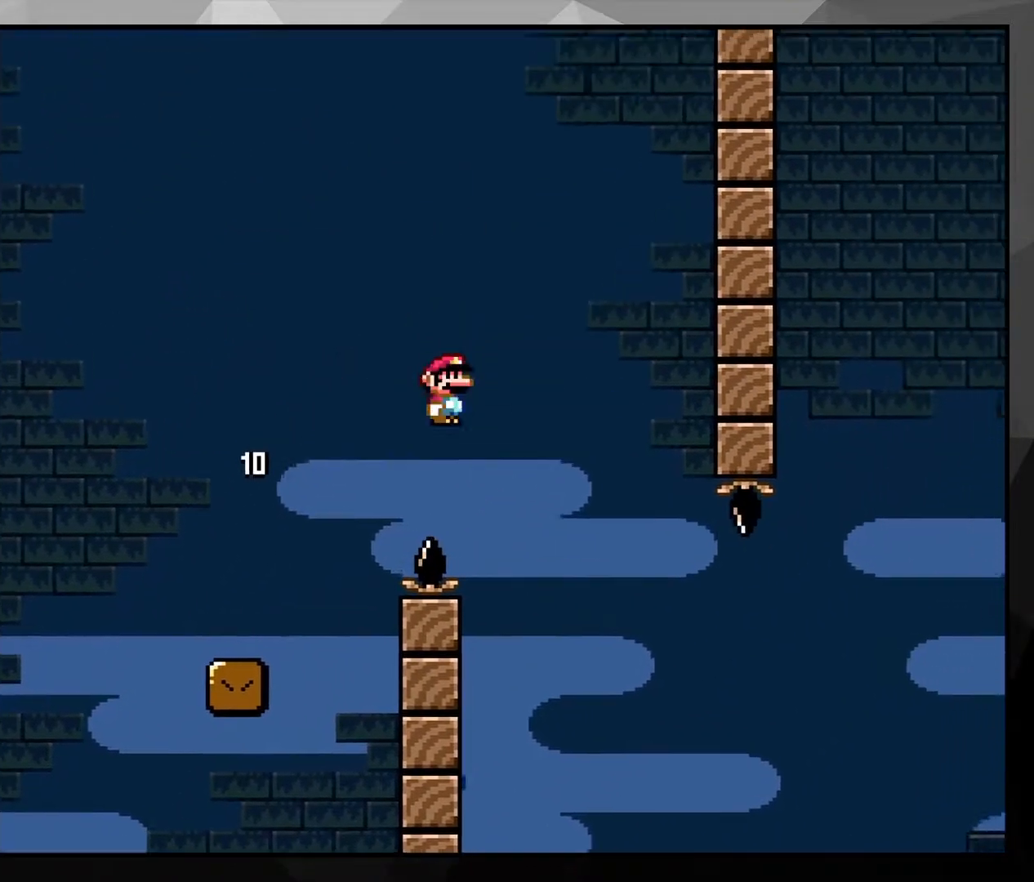
{"buttons": ["A", "X", "DPAD_RIGHT"], "events": []}
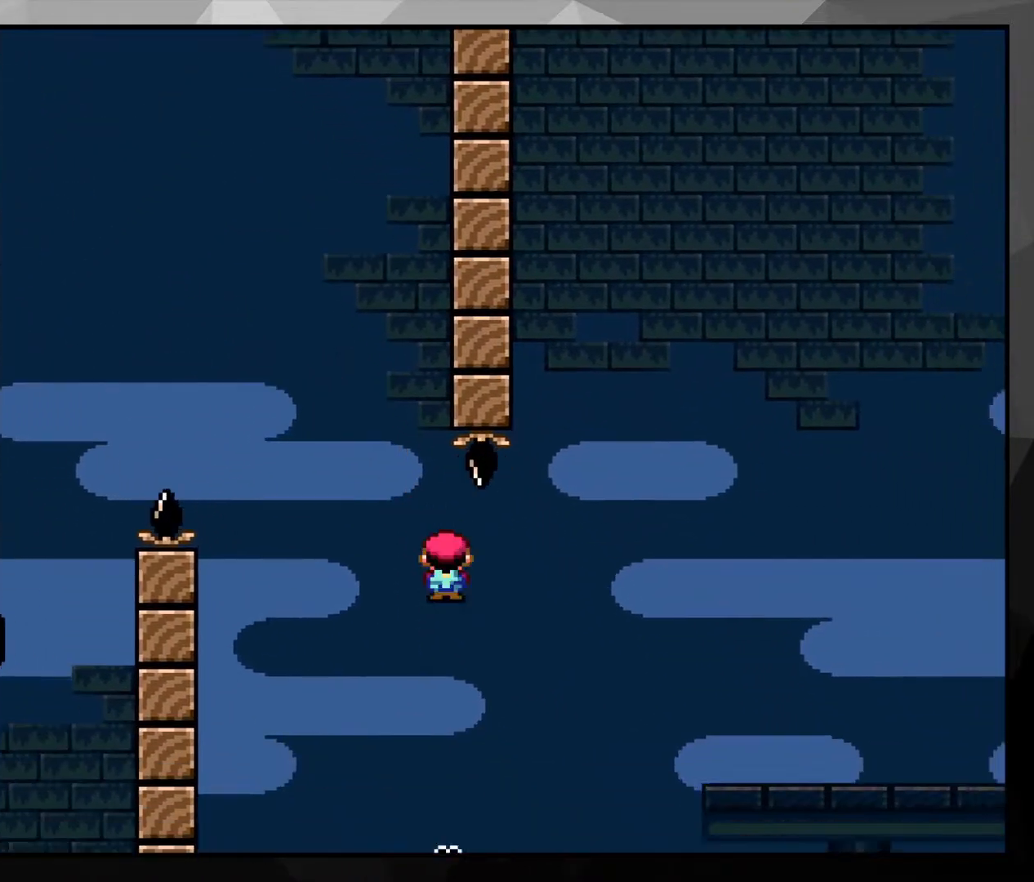
{"buttons": ["A", "X", "DPAD_RIGHT"], "events": []}
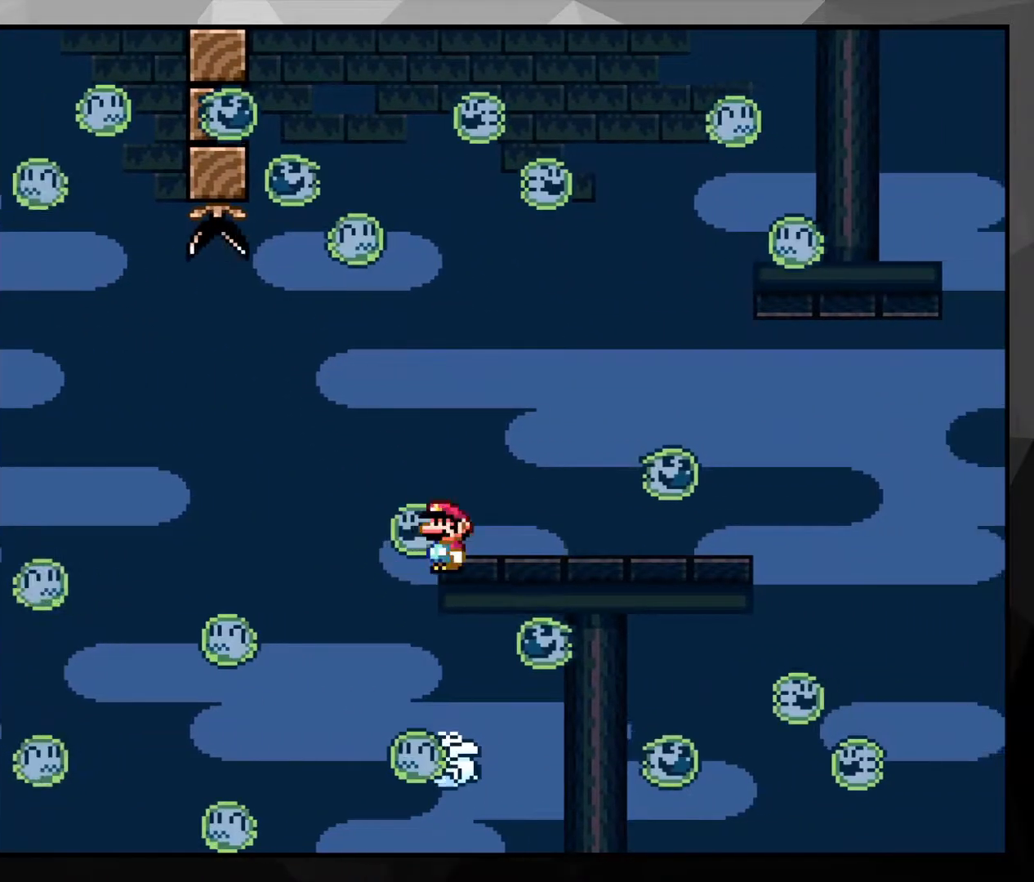
{"buttons": ["A", "X", "DPAD_RIGHT"], "events": []}
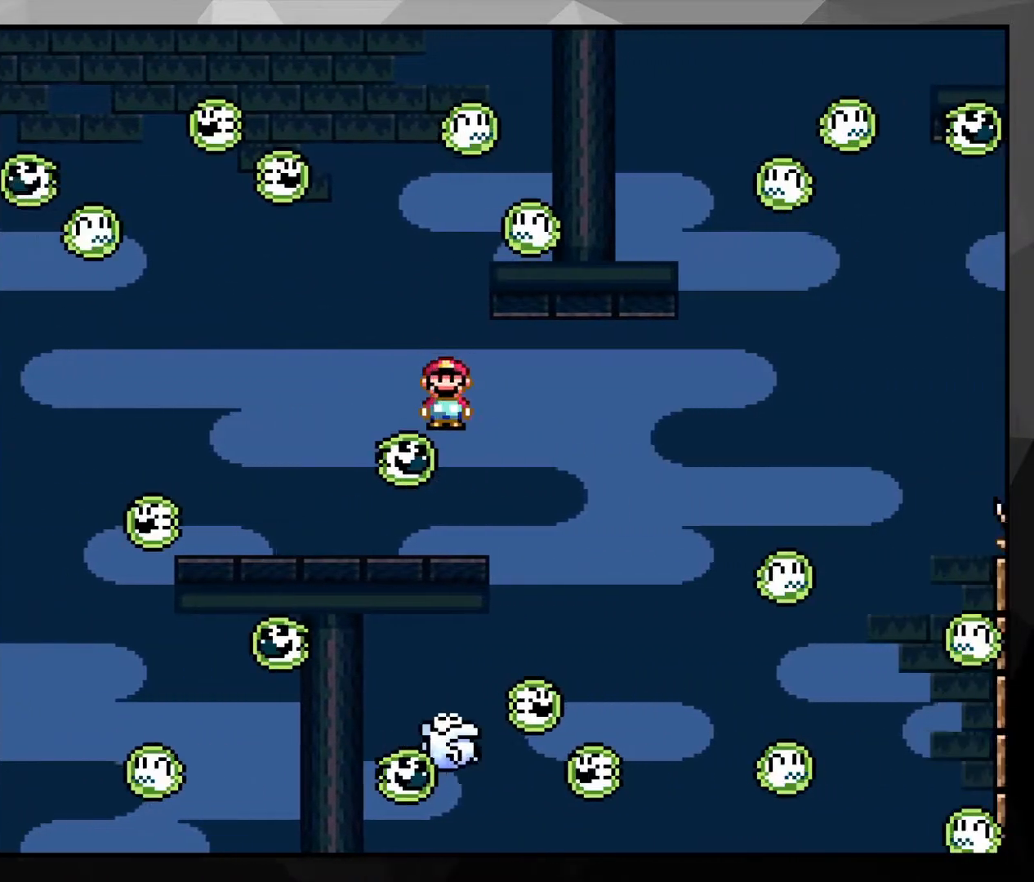
{"buttons": ["X"], "events": [[400, "A", "up"], [483, "DPAD_RIGHT", "up"]]}
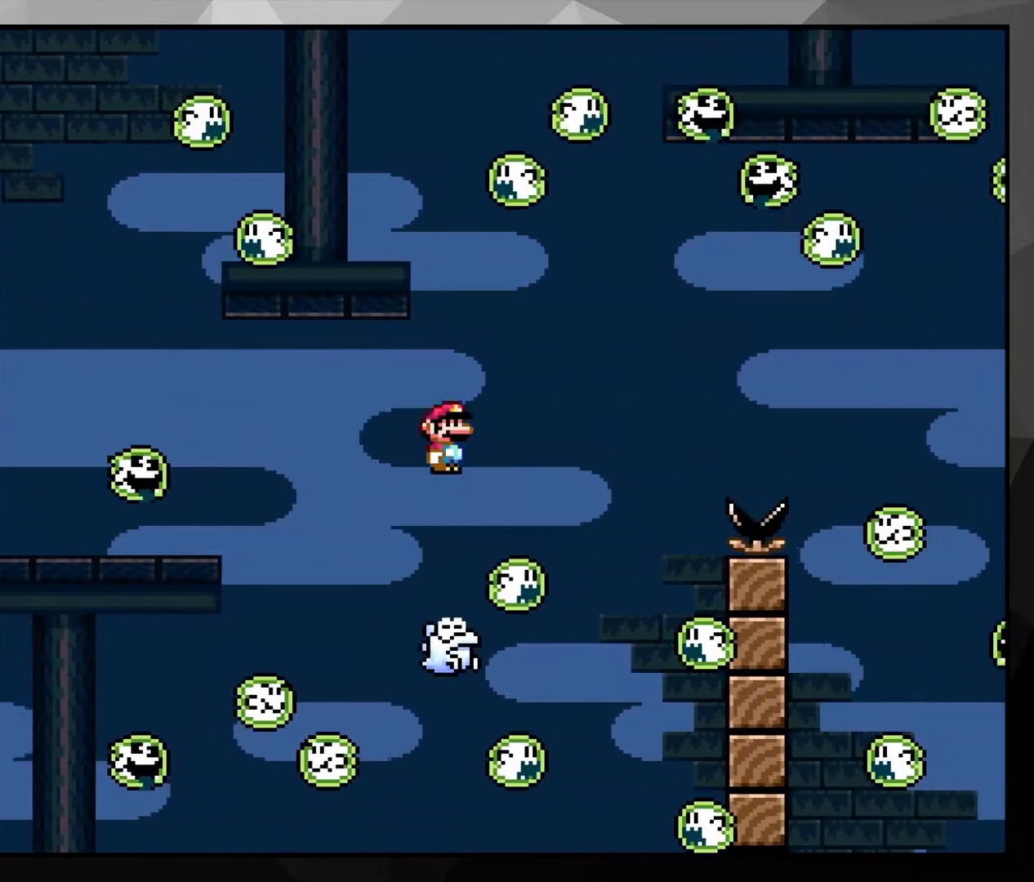
{"buttons": ["A", "X"], "events": [[183, "DPAD_LEFT", "down"], [250, "A", "down"], [300, "DPAD_LEFT", "up"]]}
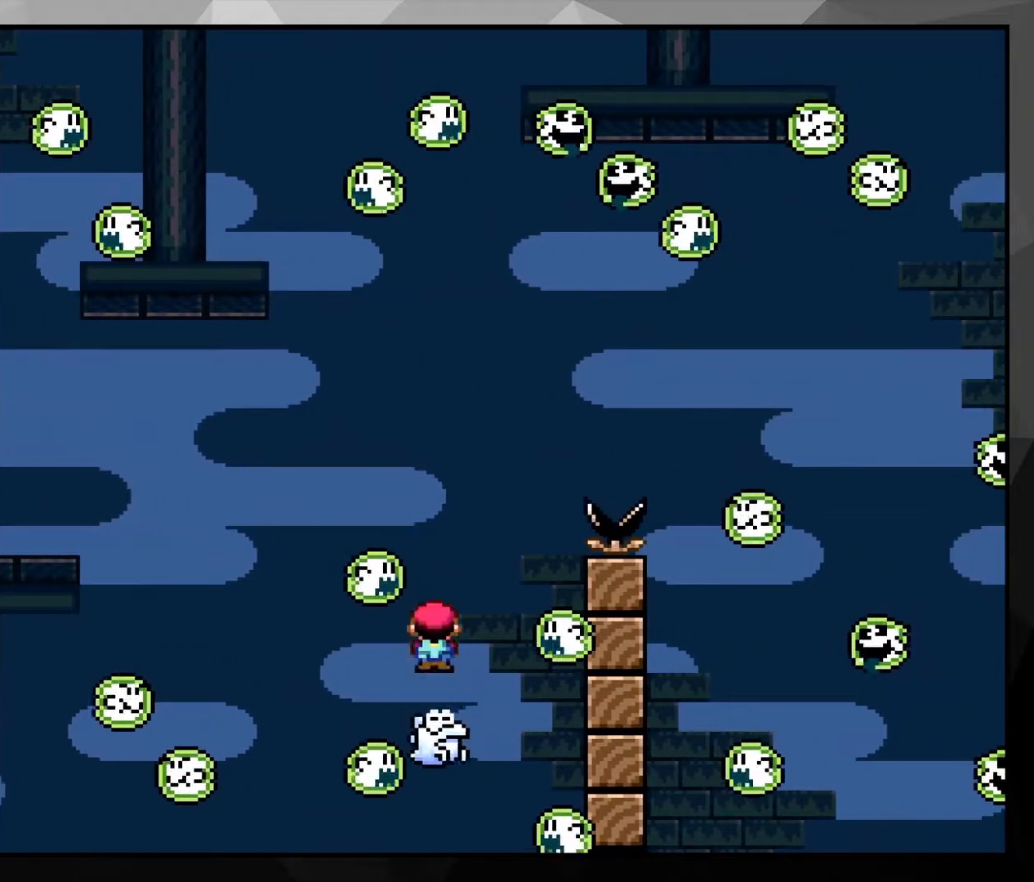
{"buttons": ["A", "X", "DPAD_RIGHT"], "events": [[33, "DPAD_RIGHT", "down"]]}
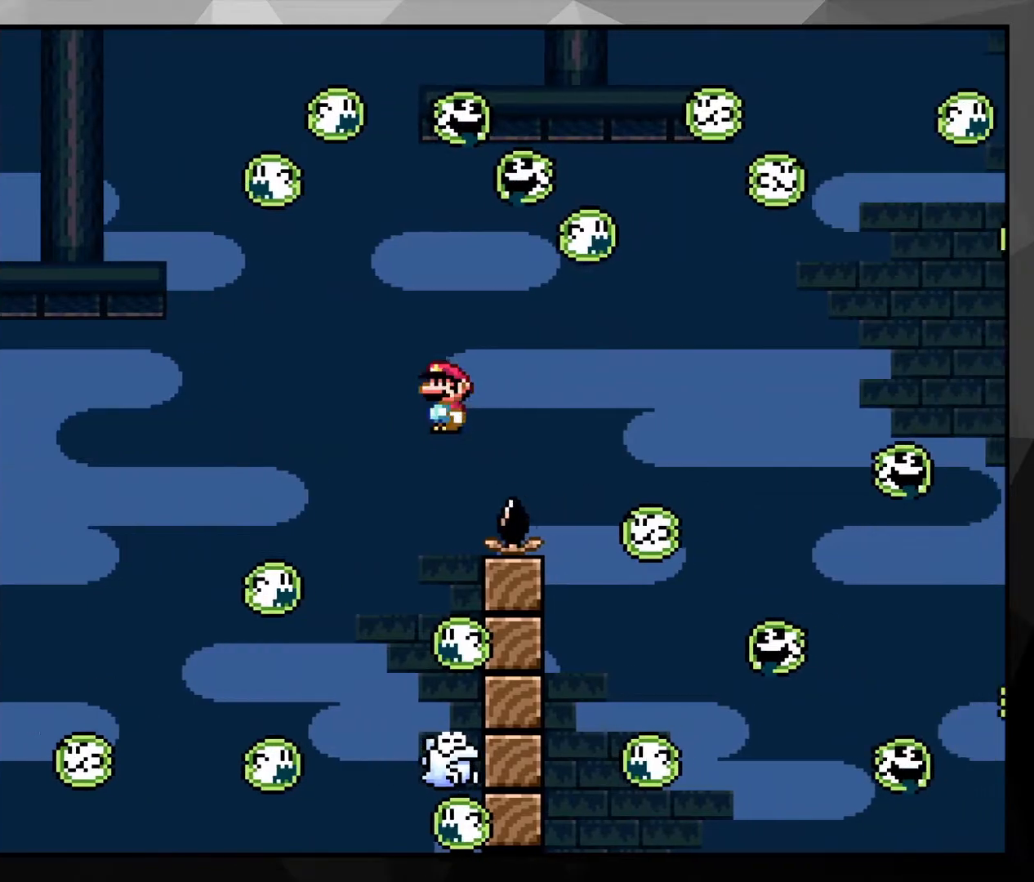
{"buttons": ["A", "X", "DPAD_RIGHT"], "events": []}
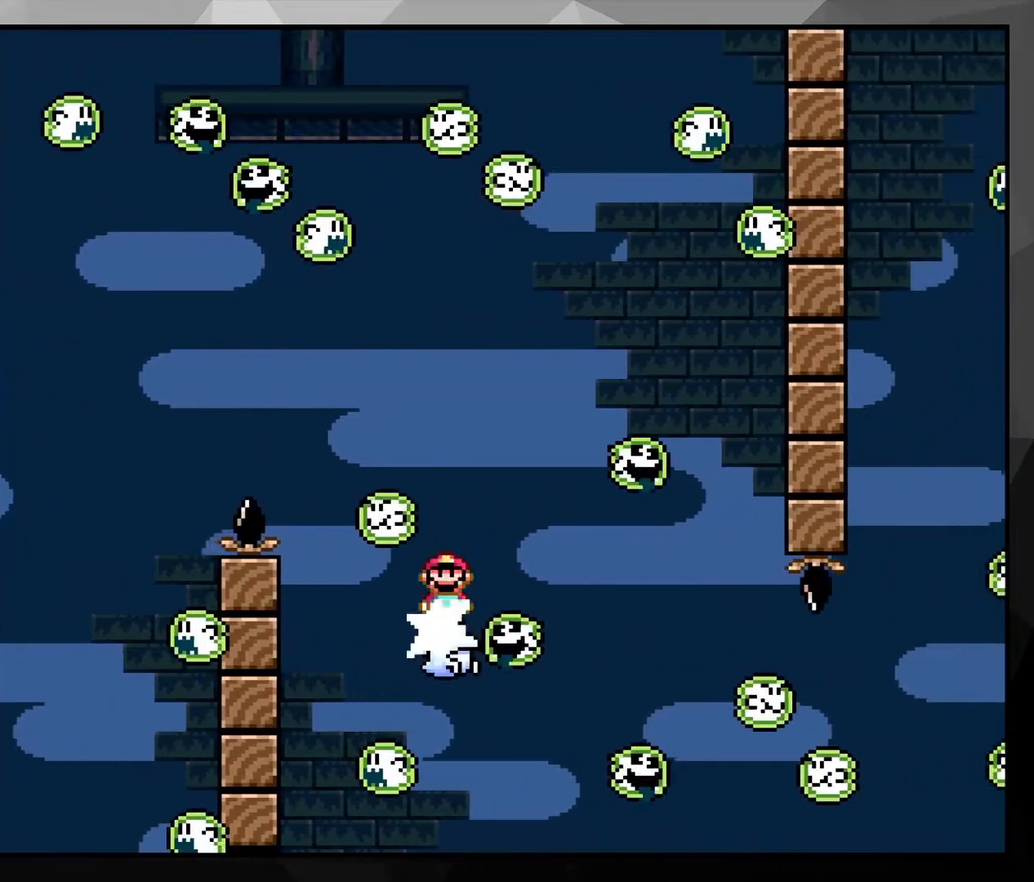
{"buttons": ["X"], "events": [[117, "DPAD_LEFT", "down"], [117, "DPAD_RIGHT", "up"], [150, "A", "up"], [217, "DPAD_LEFT", "up"], [333, "DPAD_RIGHT", "down"], [483, "DPAD_RIGHT", "up"]]}
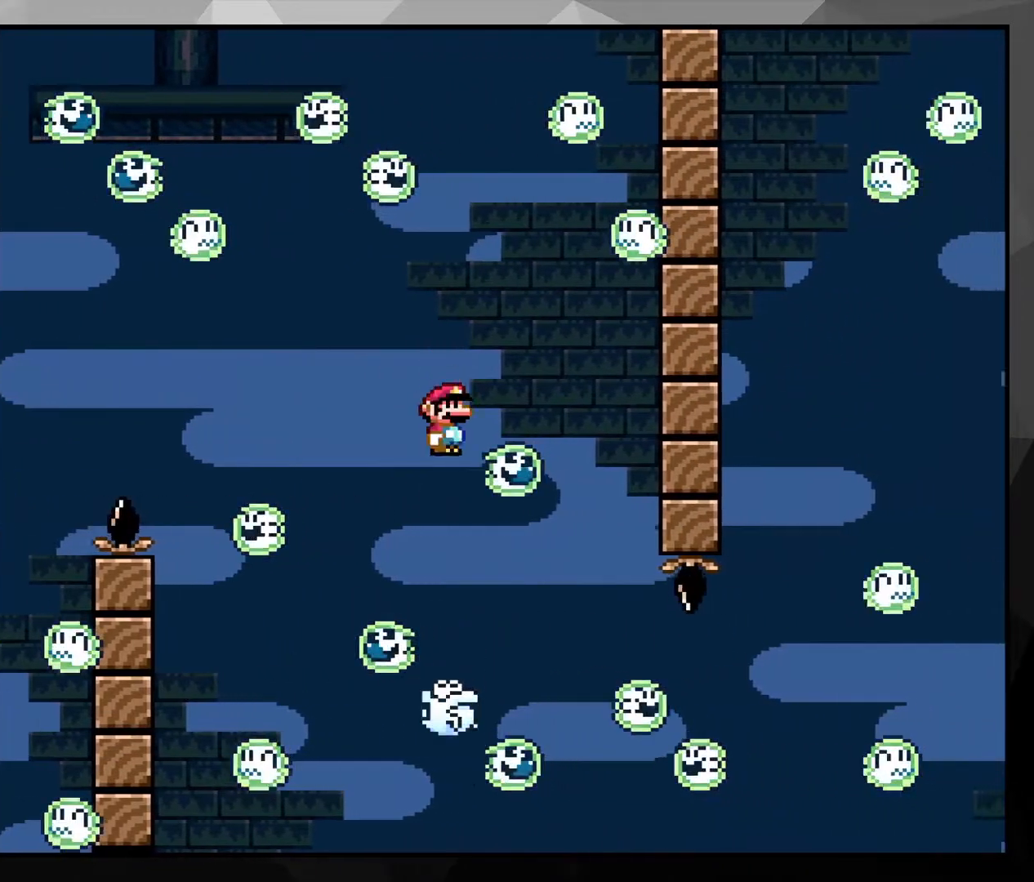
{"buttons": ["X", "DPAD_RIGHT"], "events": [[67, "DPAD_RIGHT", "down"]]}
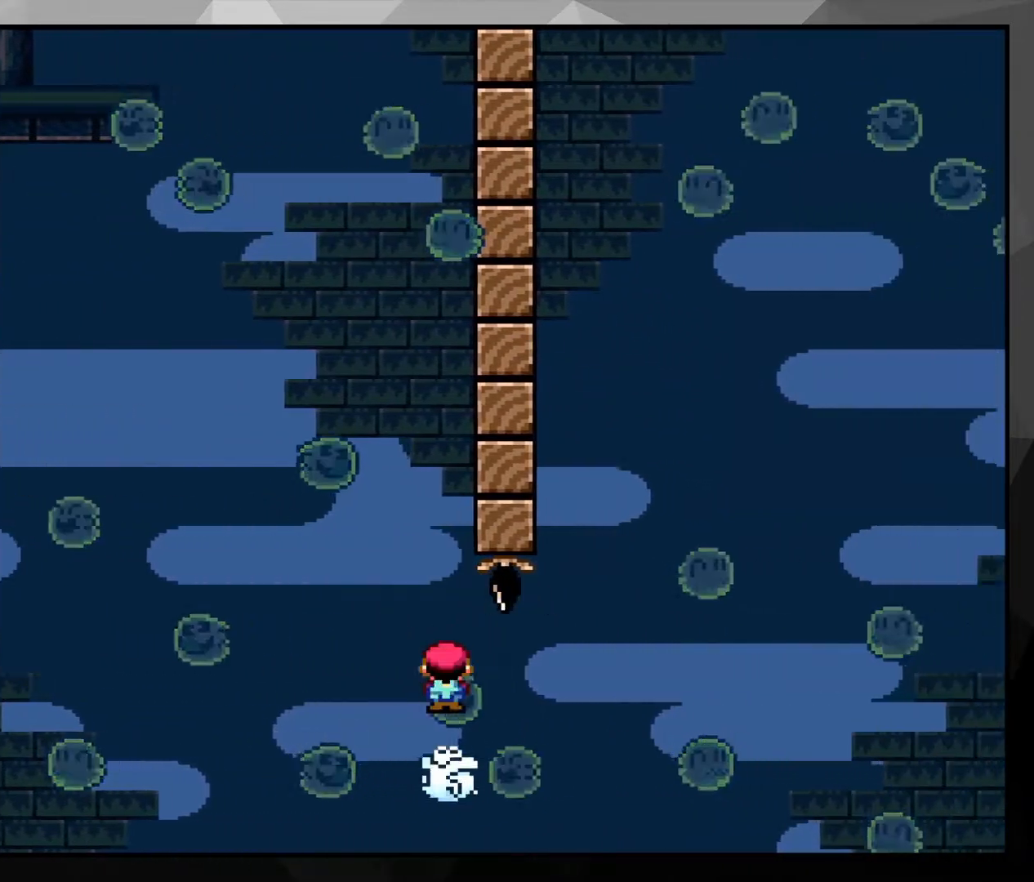
{"buttons": ["X", "DPAD_RIGHT"], "events": []}
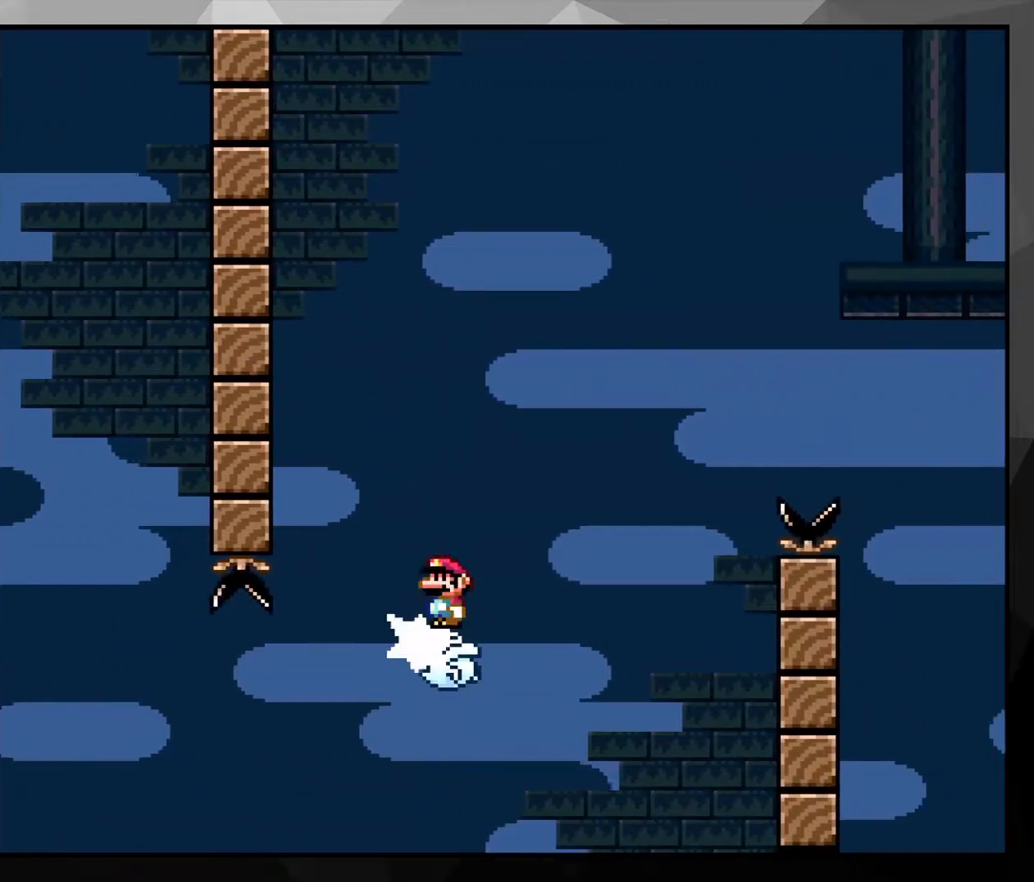
{"buttons": ["X"], "events": [[500, "DPAD_RIGHT", "up"]]}
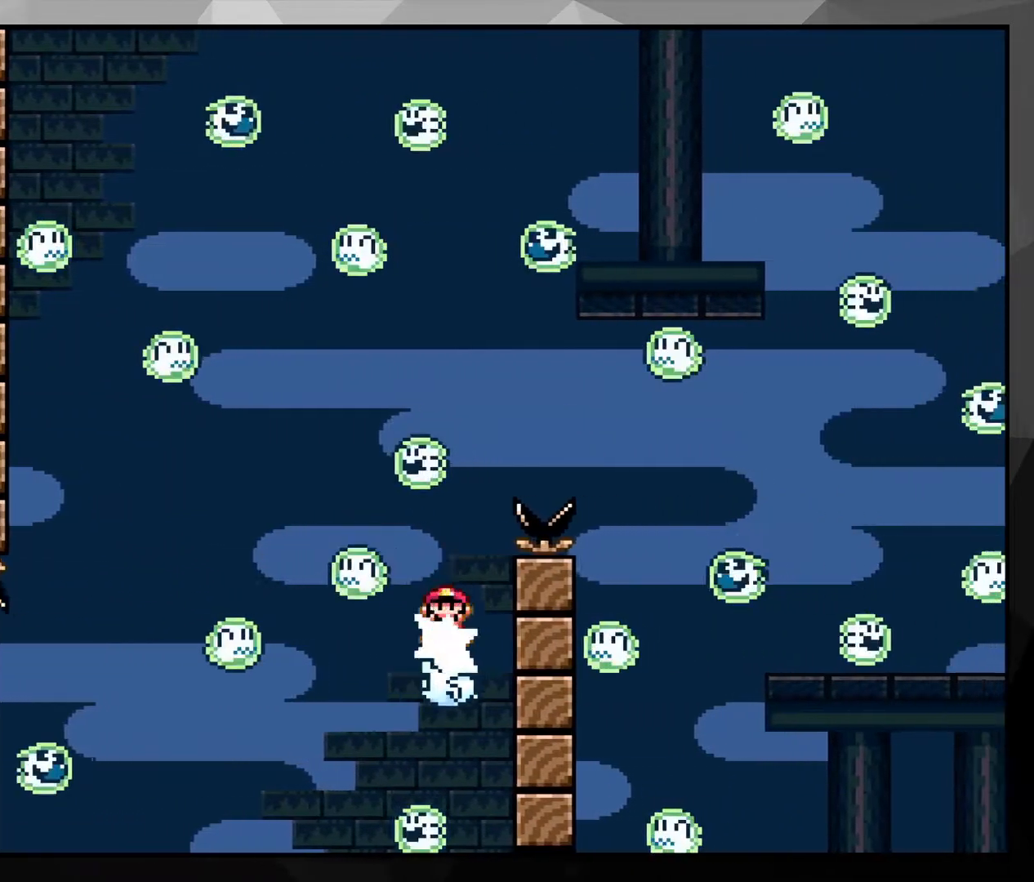
{"buttons": ["A", "X"], "events": [[150, "A", "down"]]}
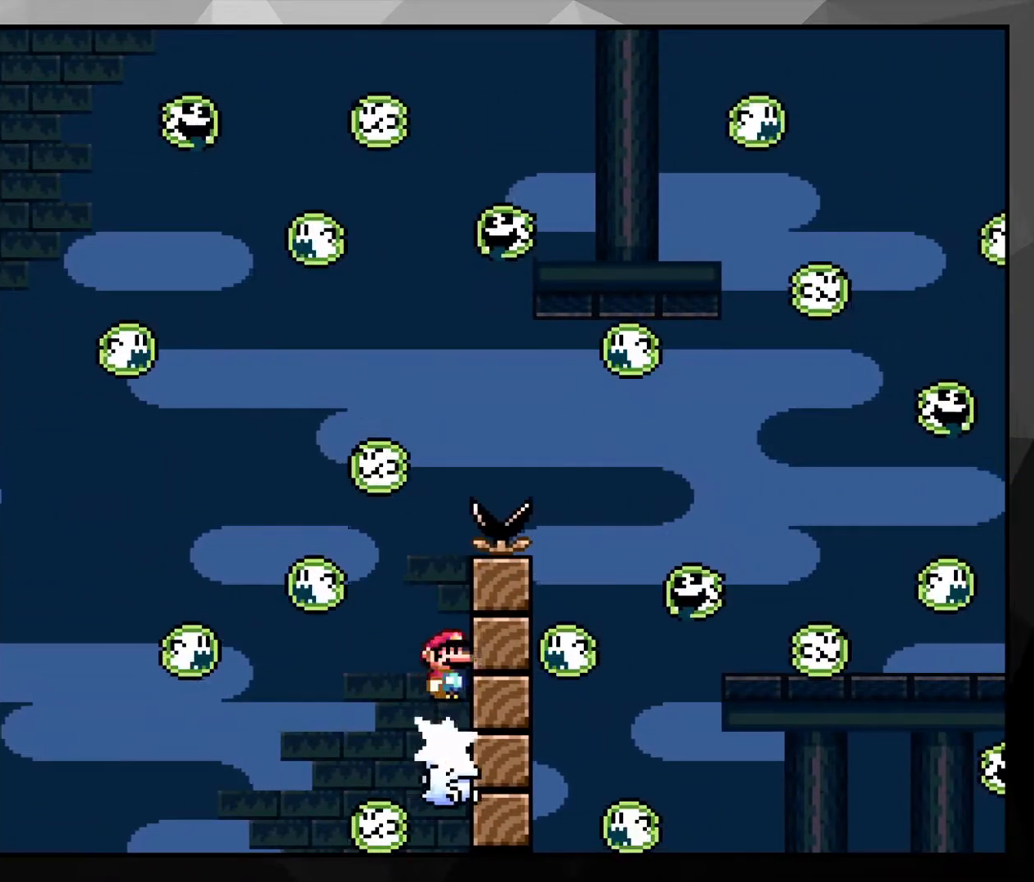
{"buttons": ["A", "X"], "events": []}
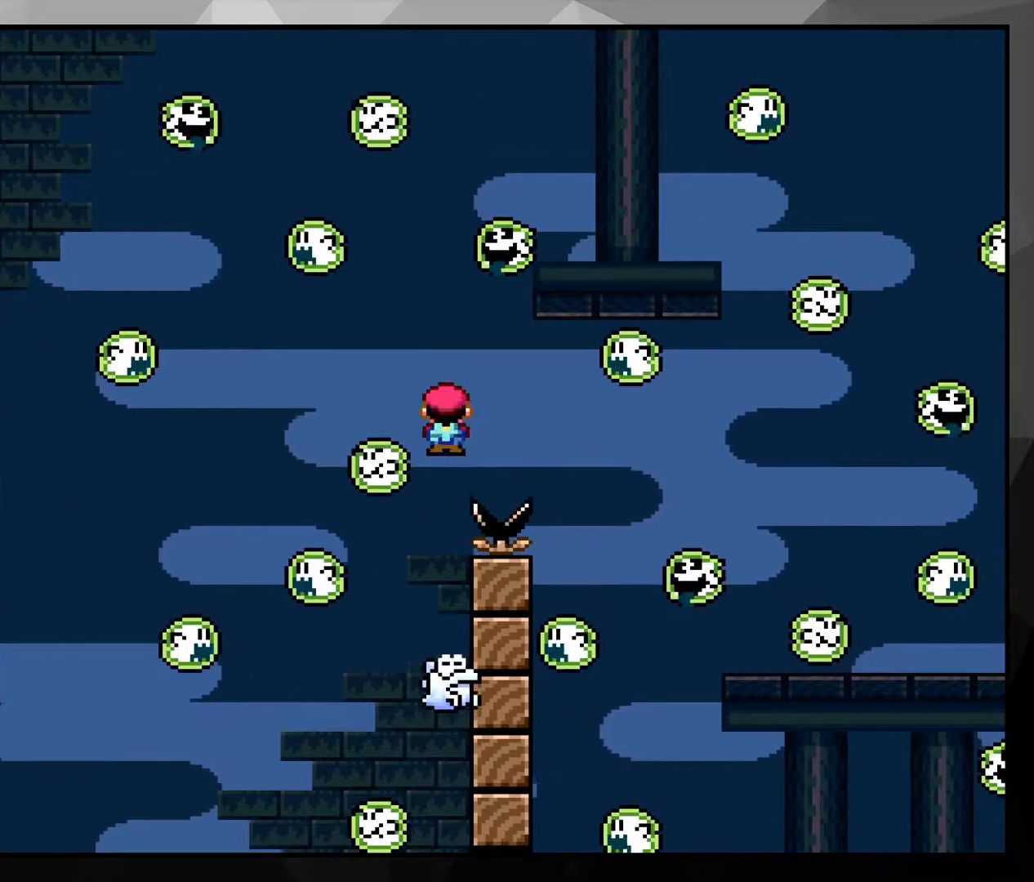
{"buttons": ["A", "X"], "events": []}
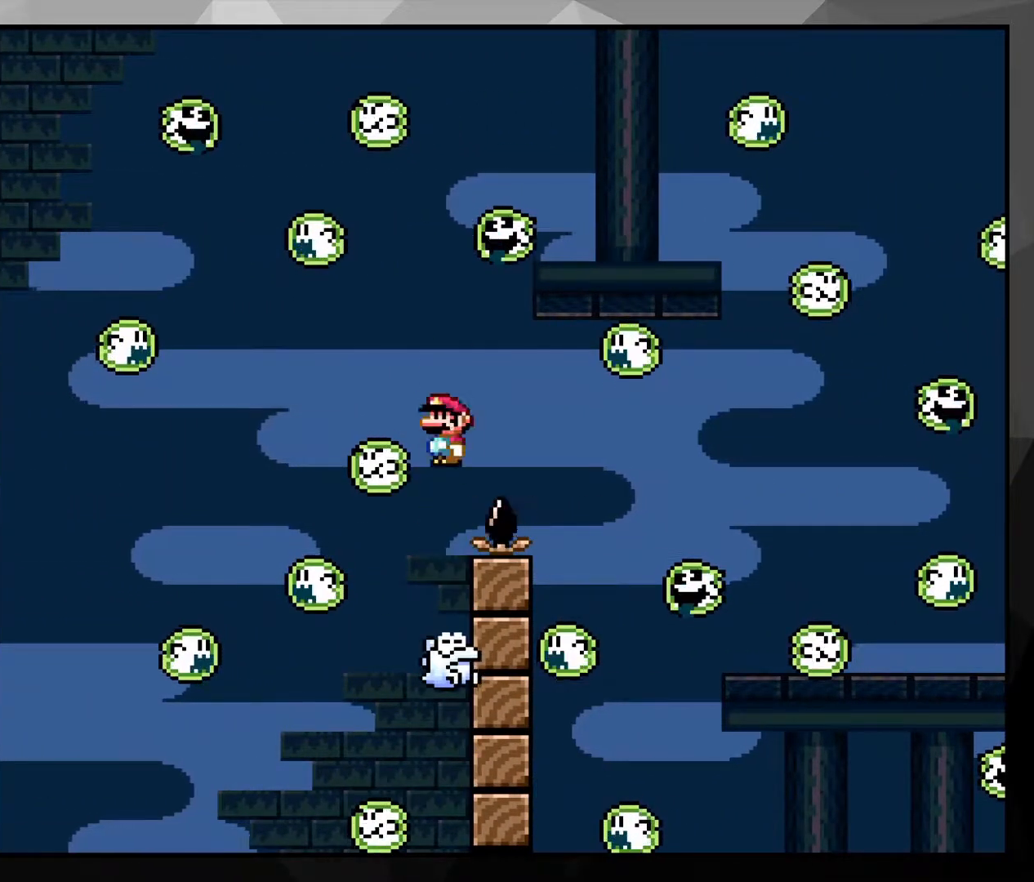
{"buttons": ["A", "X"], "events": []}
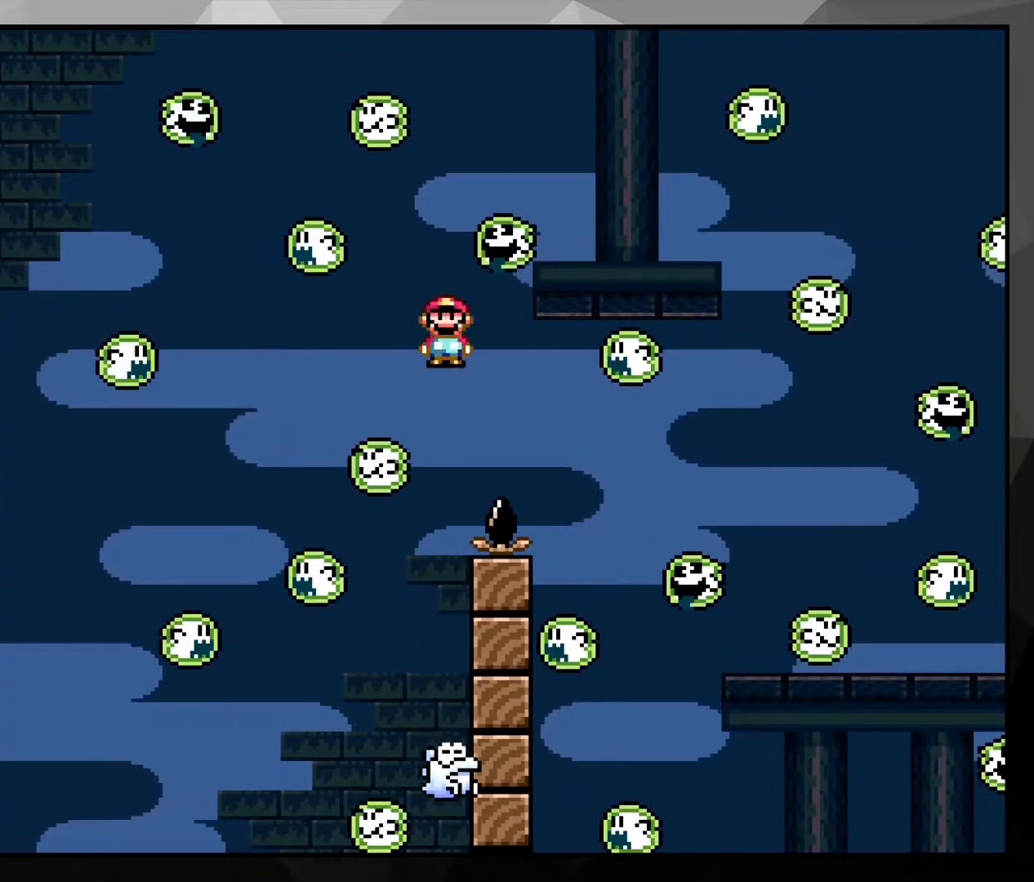
{"buttons": ["A", "X"], "events": []}
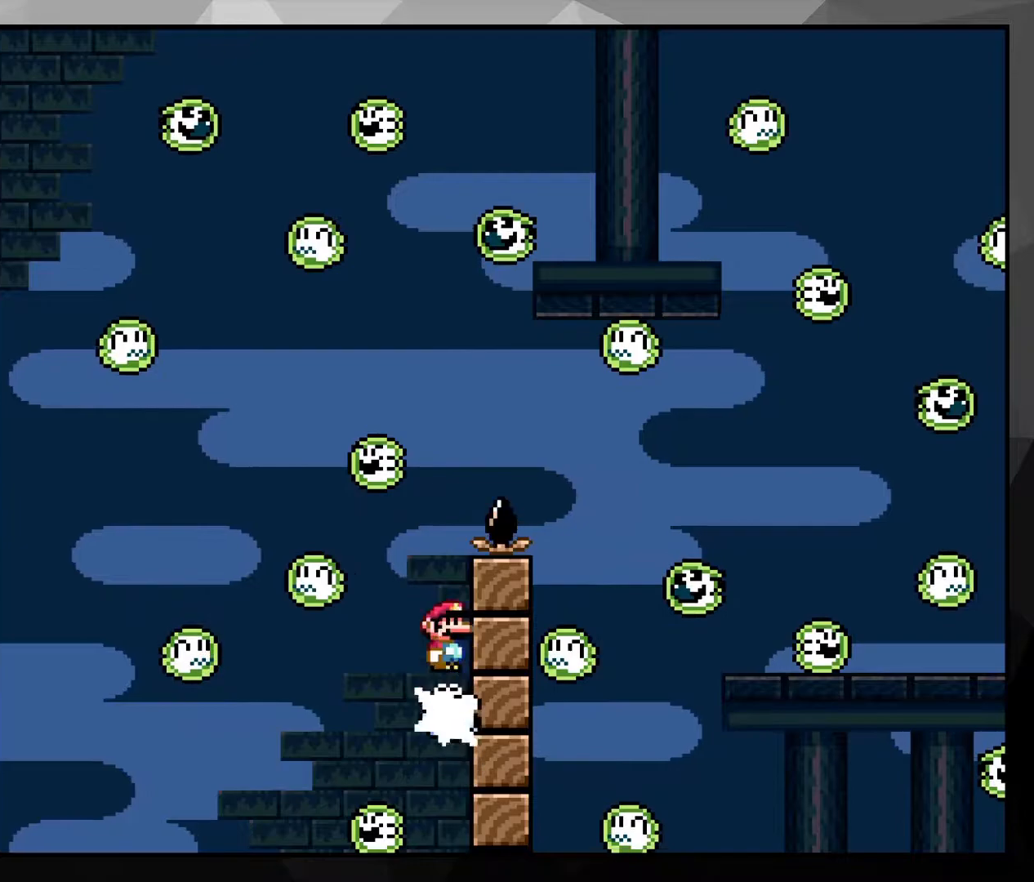
{"buttons": ["A", "X", "DPAD_RIGHT"], "events": [[83, "DPAD_RIGHT", "down"]]}
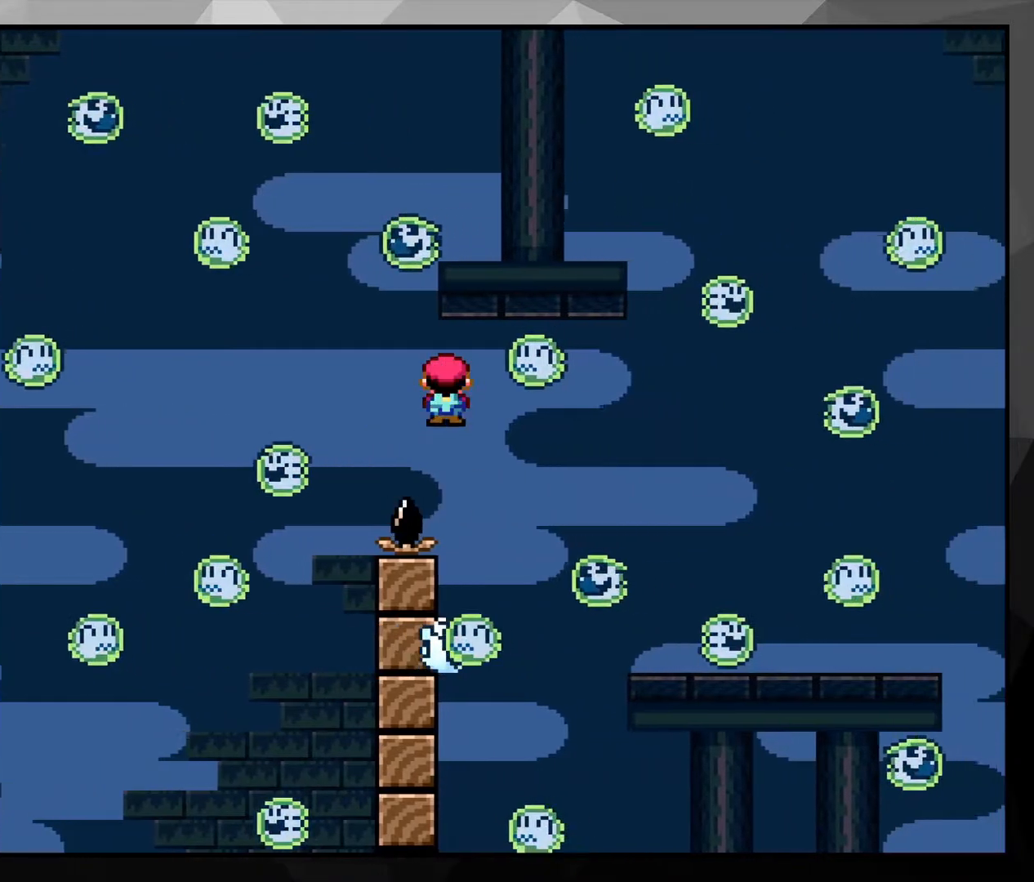
{"buttons": ["A", "X", "DPAD_RIGHT"], "events": []}
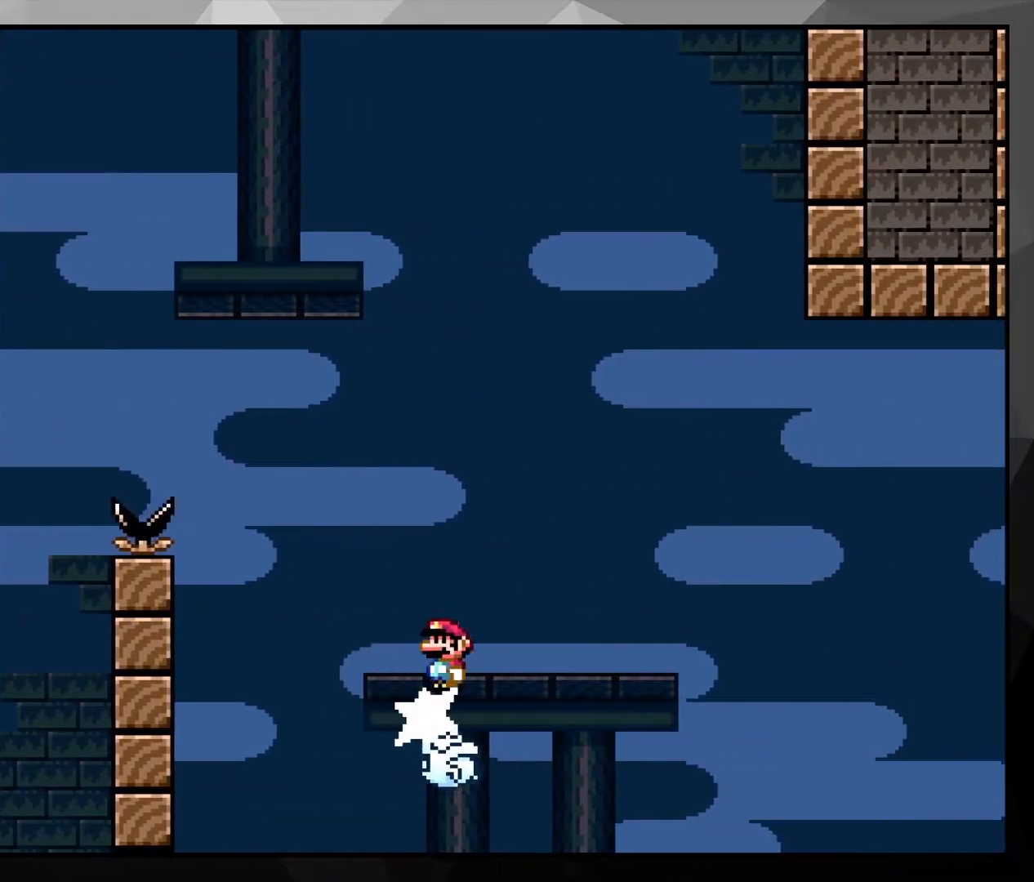
{"buttons": ["A", "X", "DPAD_RIGHT"], "events": []}
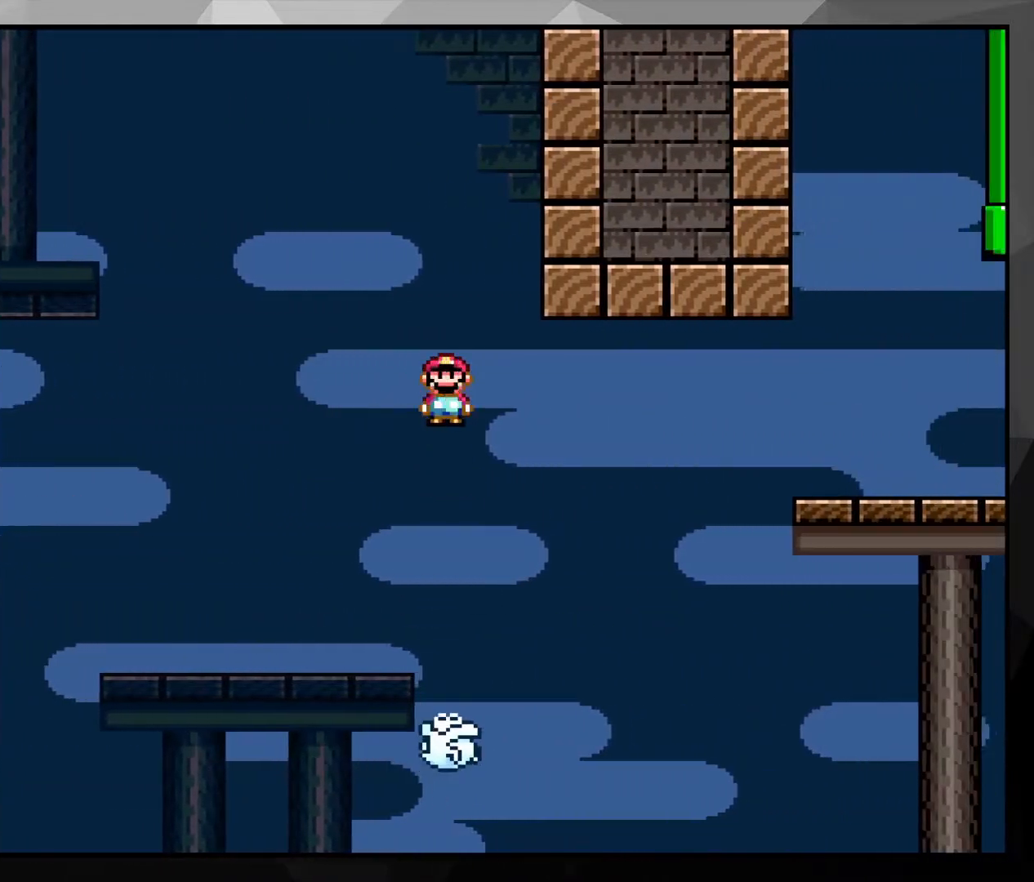
{"buttons": ["X", "DPAD_RIGHT"], "events": [[183, "A", "up"]]}
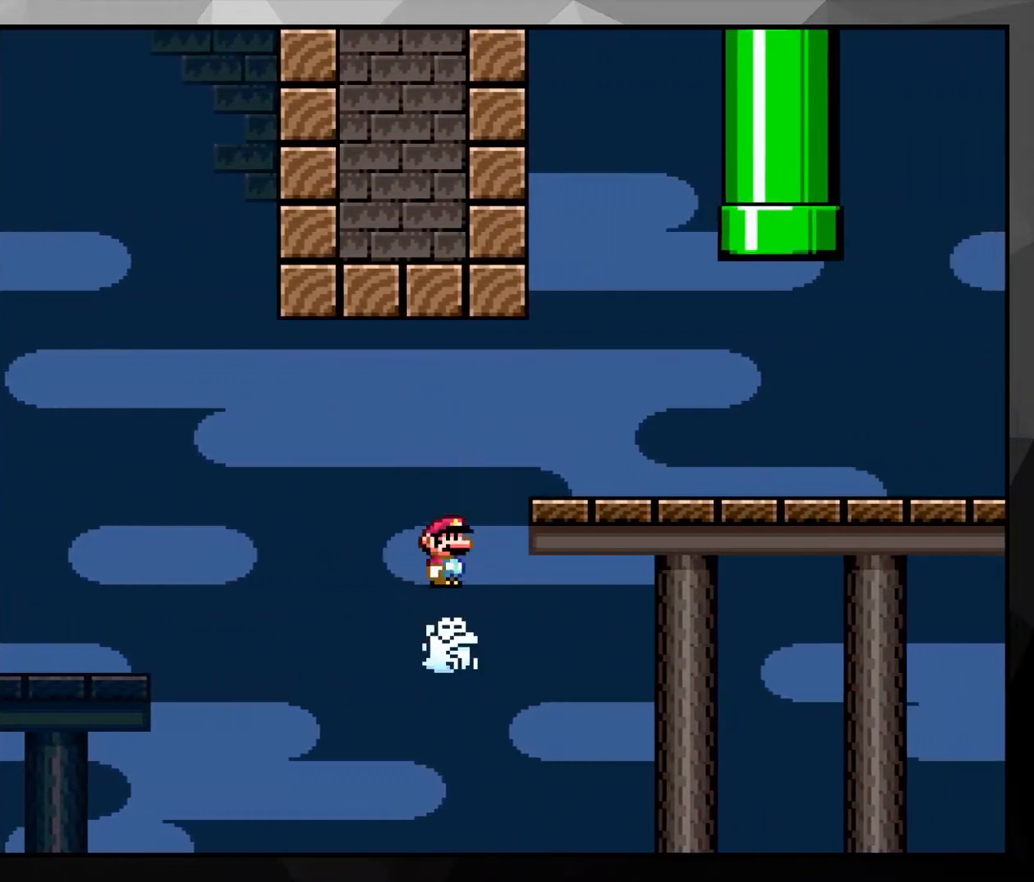
{"buttons": ["X", "DPAD_RIGHT"], "events": []}
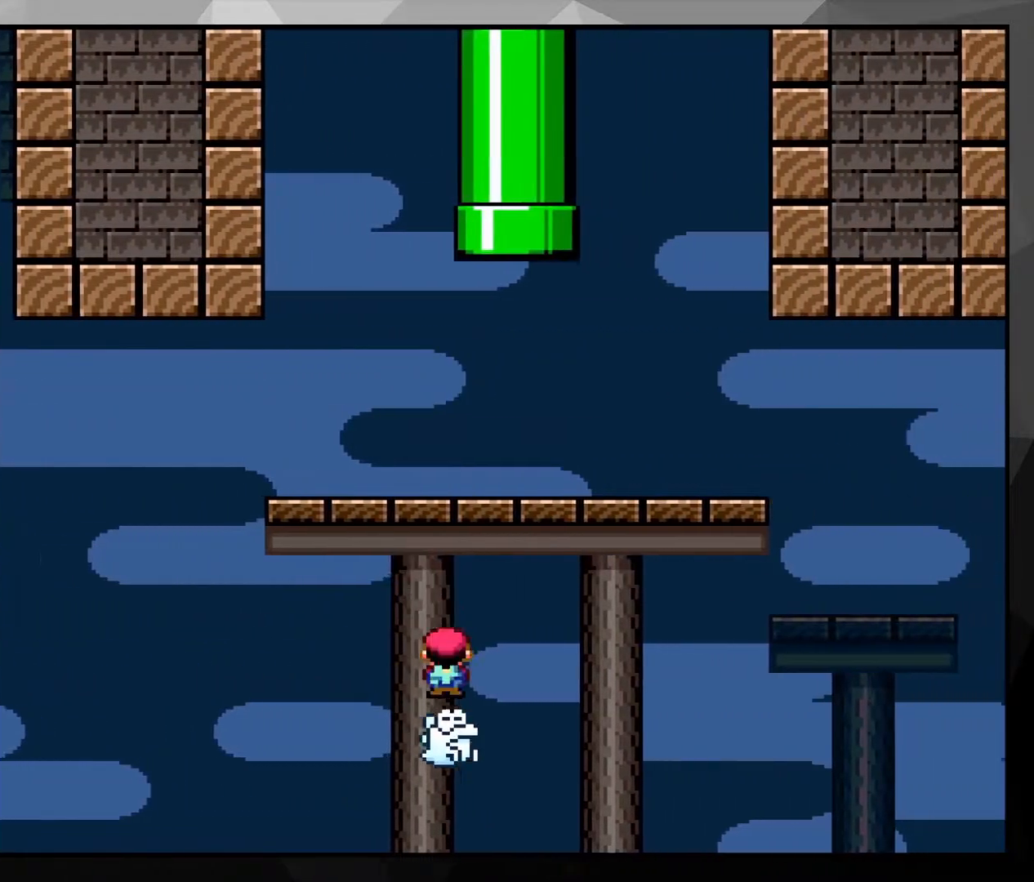
{"buttons": ["A", "X", "DPAD_RIGHT"], "events": [[483, "A", "down"]]}
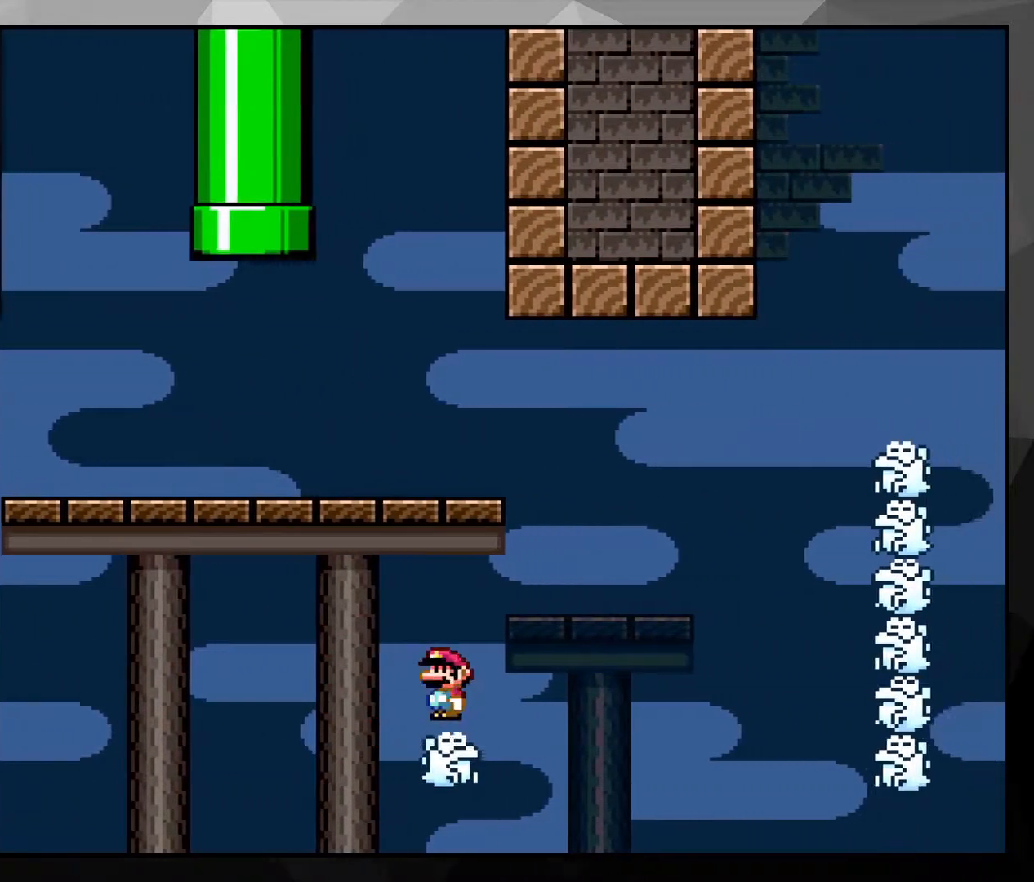
{"buttons": ["X"], "events": [[67, "DPAD_RIGHT", "up"], [167, "DPAD_LEFT", "down"], [333, "DPAD_LEFT", "up"], [450, "A", "up"]]}
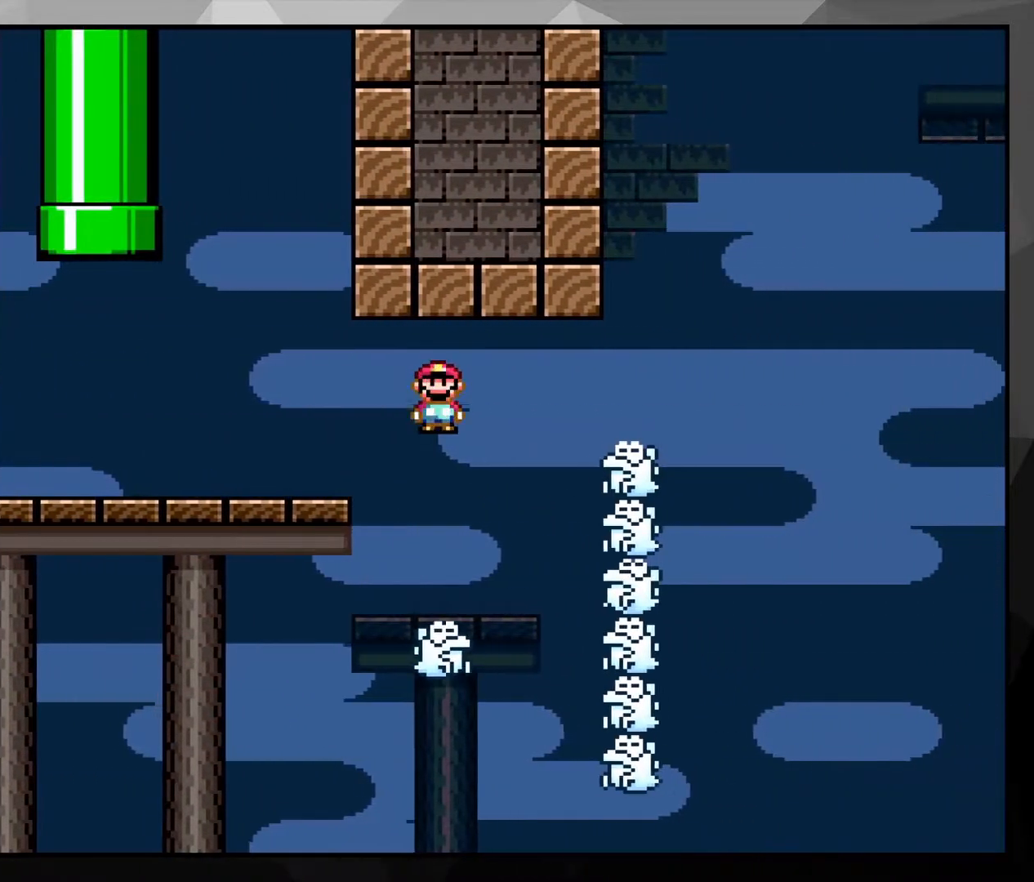
{"buttons": ["A", "X"], "events": [[167, "A", "down"]]}
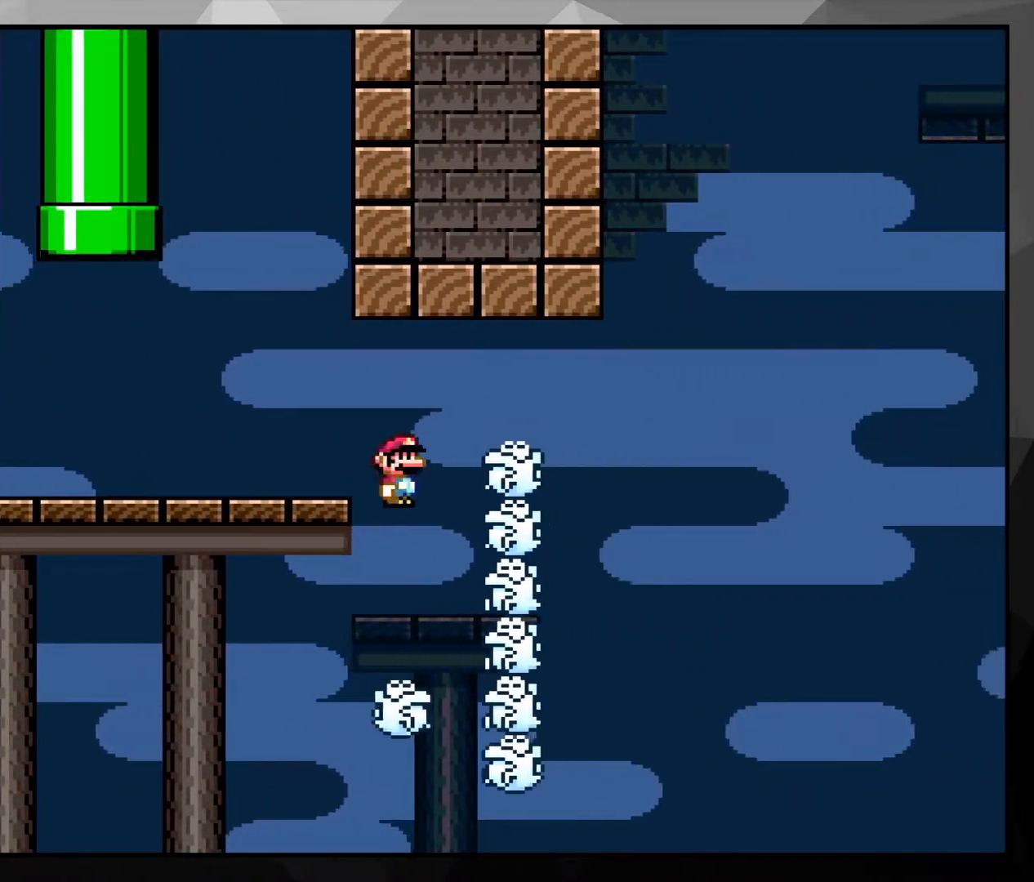
{"buttons": ["A", "X", "DPAD_RIGHT"], "events": [[17, "DPAD_RIGHT", "down"]]}